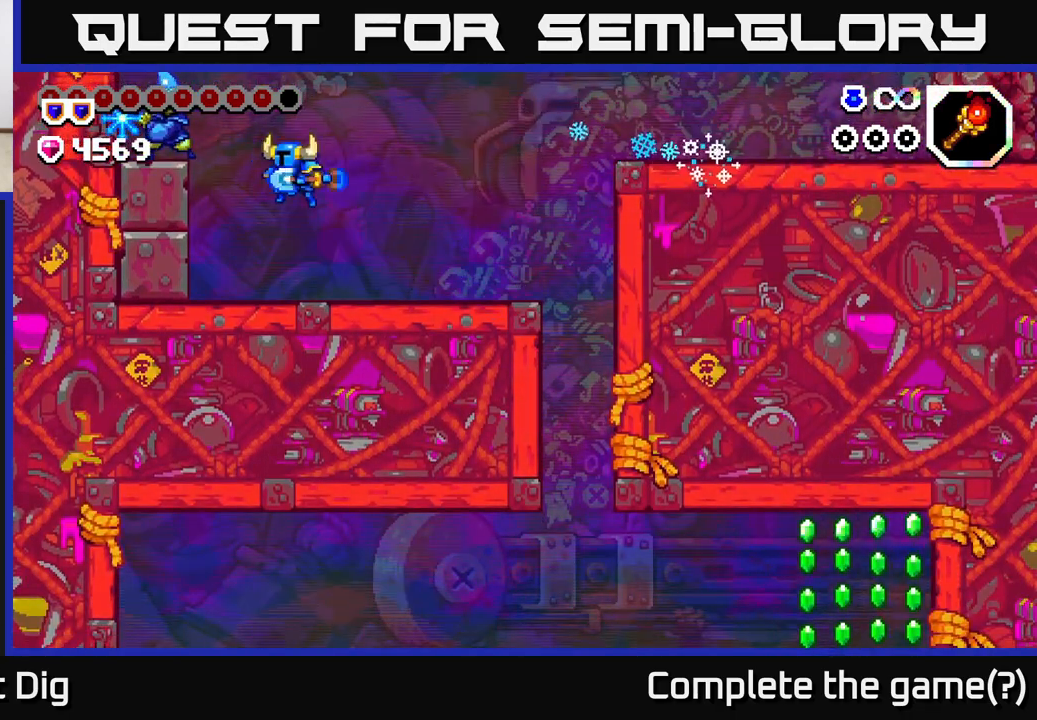
Gameplay with a controller (Xbox layout); each line is a JSON object with the inputs held at the frame after it. "events" lists button and stick changes between this image and that frame as [ms after this image, input, new state], when the widget could be followed in between.
{"buttons": [], "left_stick": "center", "right_stick": "center", "events": [[117, "X", "up"], [200, "X", "down"], [317, "X", "up"], [417, "A", "up"], [500, "DPAD_LEFT", "up"]]}
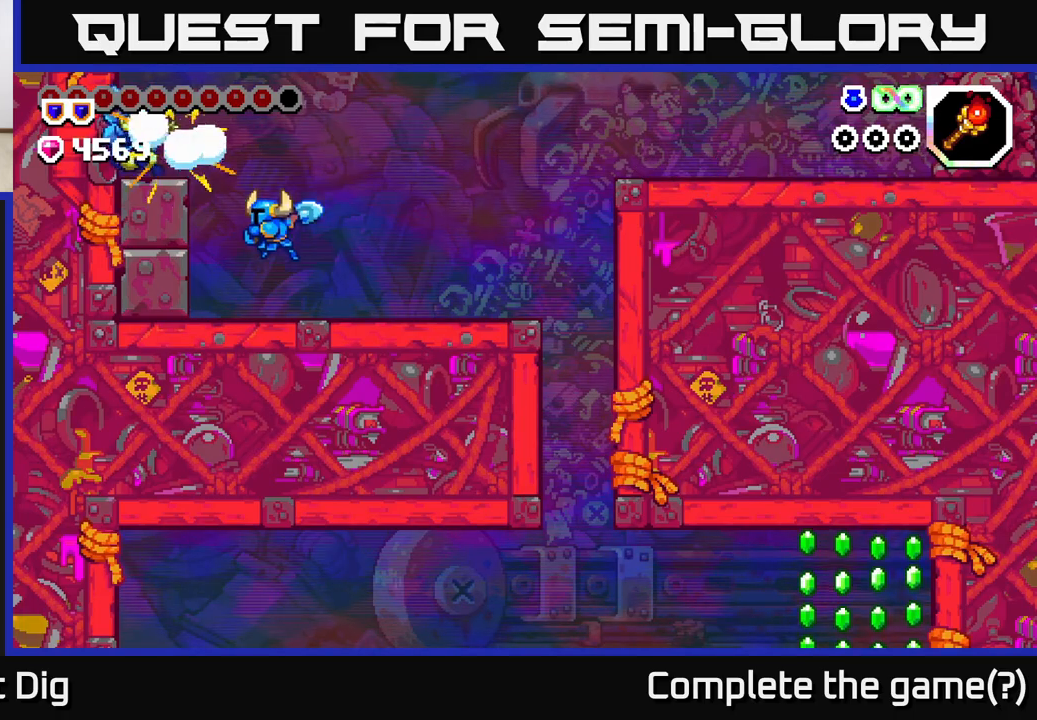
{"buttons": ["A", "DPAD_LEFT"], "left_stick": "center", "right_stick": "center", "events": [[183, "A", "down"], [250, "DPAD_LEFT", "down"], [283, "X", "down"], [433, "X", "up"]]}
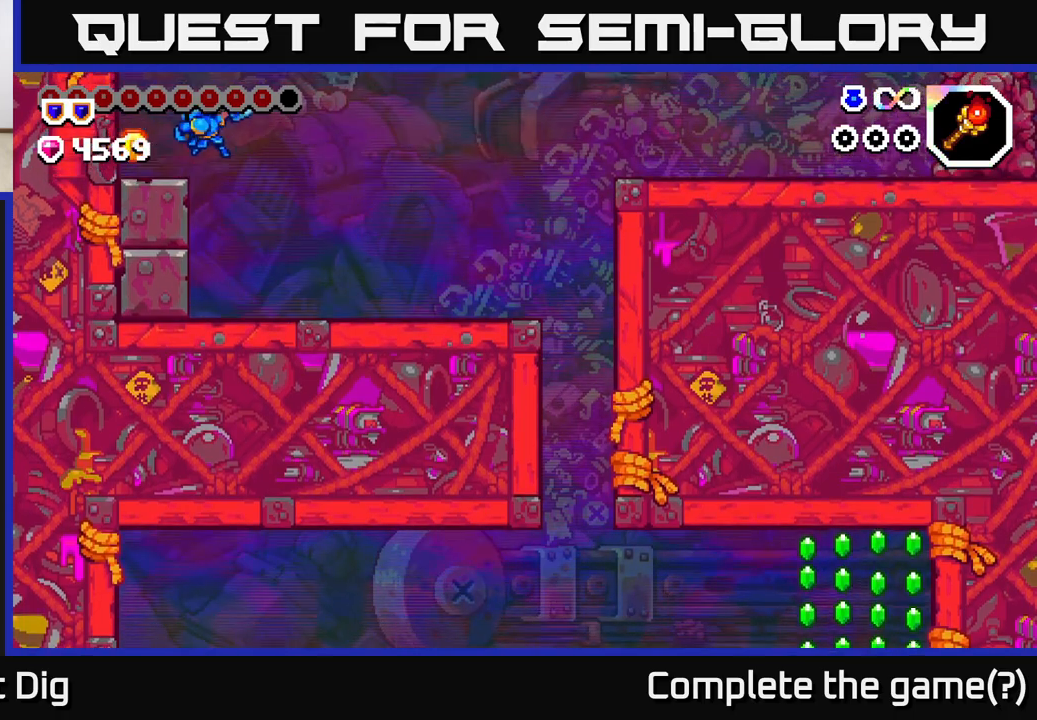
{"buttons": ["A", "DPAD_LEFT"], "left_stick": "center", "right_stick": "center", "events": [[100, "A", "up"], [400, "A", "down"]]}
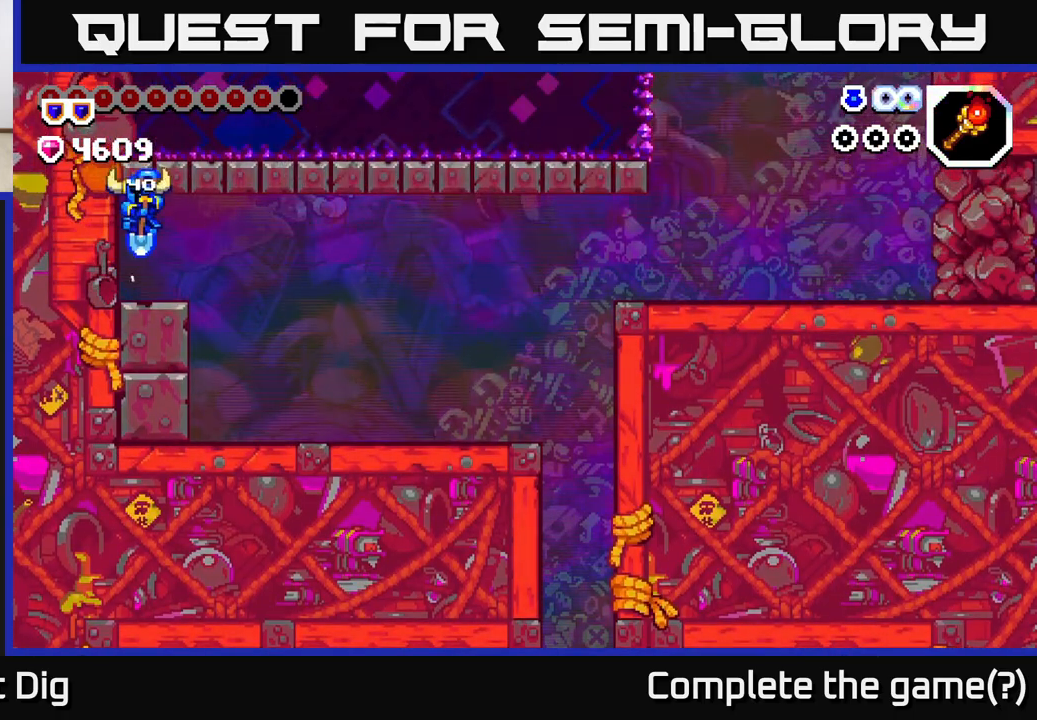
{"buttons": ["DPAD_RIGHT"], "left_stick": "center", "right_stick": "center", "events": [[100, "A", "up"], [117, "DPAD_LEFT", "up"], [167, "DPAD_RIGHT", "down"], [333, "A", "down"], [467, "A", "up"]]}
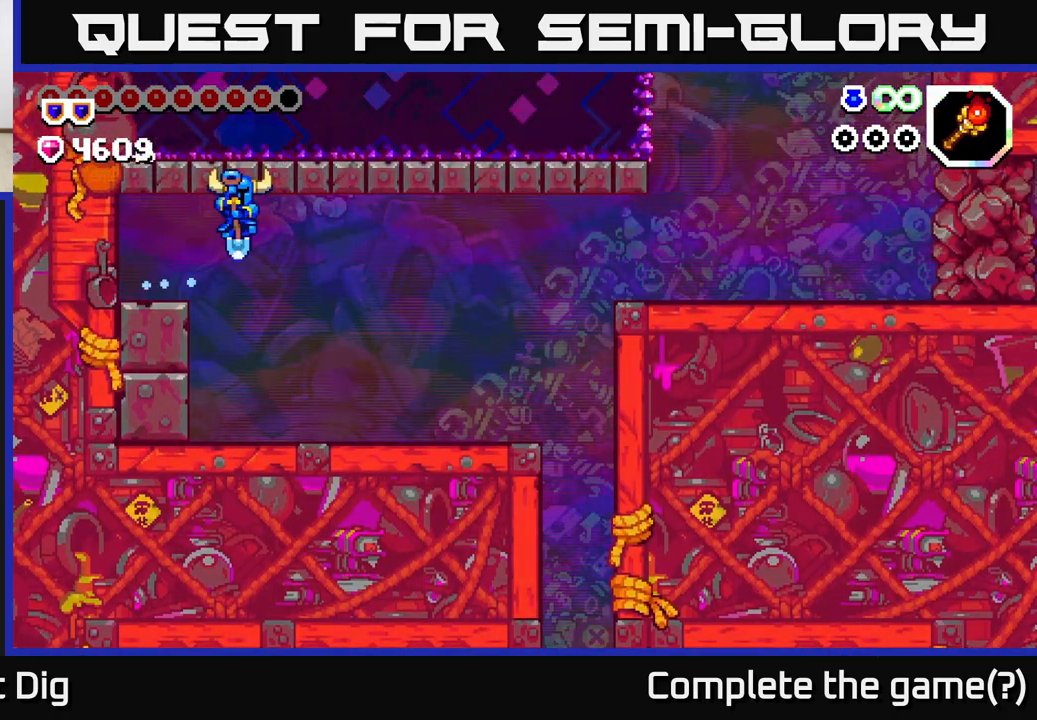
{"buttons": ["DPAD_RIGHT"], "left_stick": "center", "right_stick": "center", "events": []}
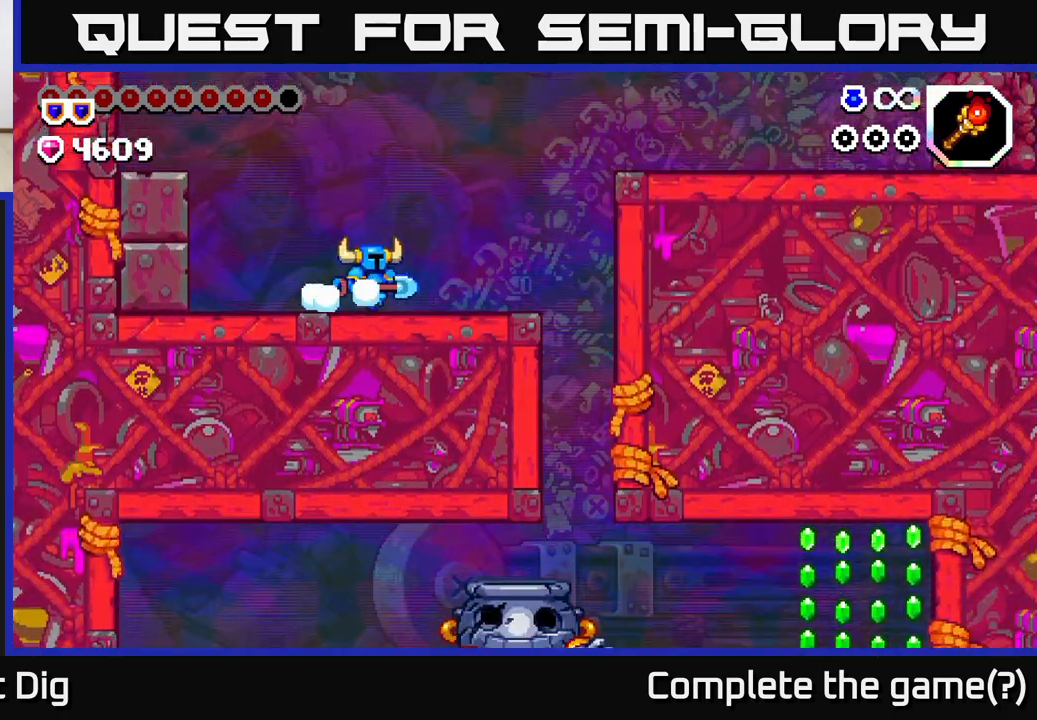
{"buttons": ["A", "DPAD_RIGHT"], "left_stick": "center", "right_stick": "center", "events": [[500, "A", "down"]]}
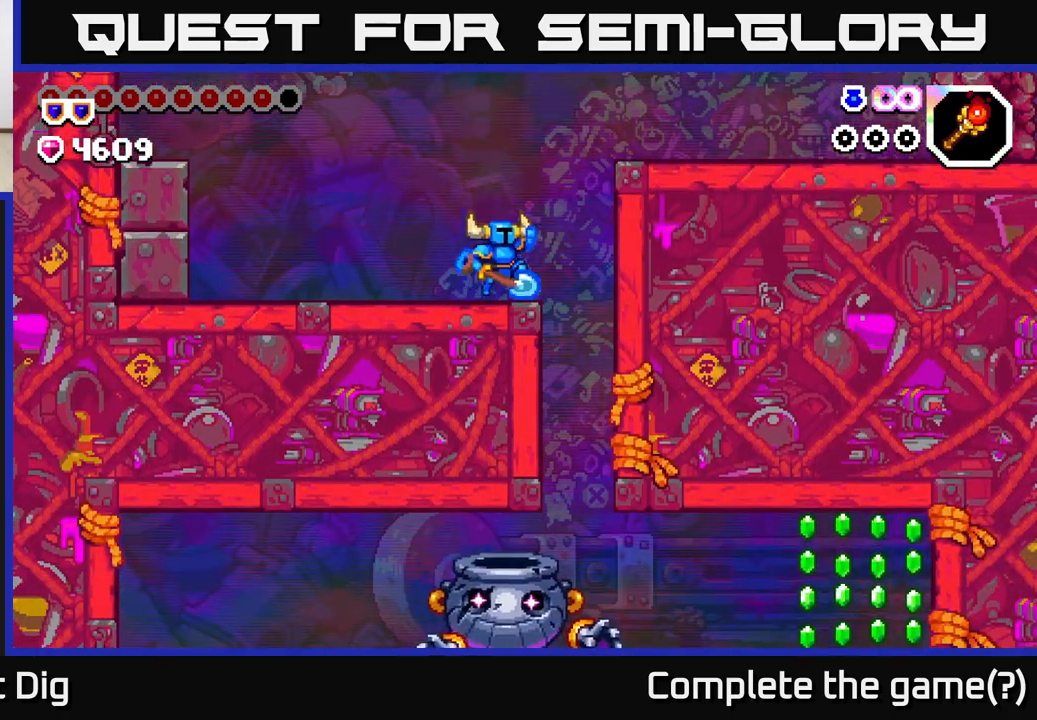
{"buttons": ["A", "DPAD_RIGHT"], "left_stick": "center", "right_stick": "center", "events": [[383, "A", "up"], [467, "A", "down"]]}
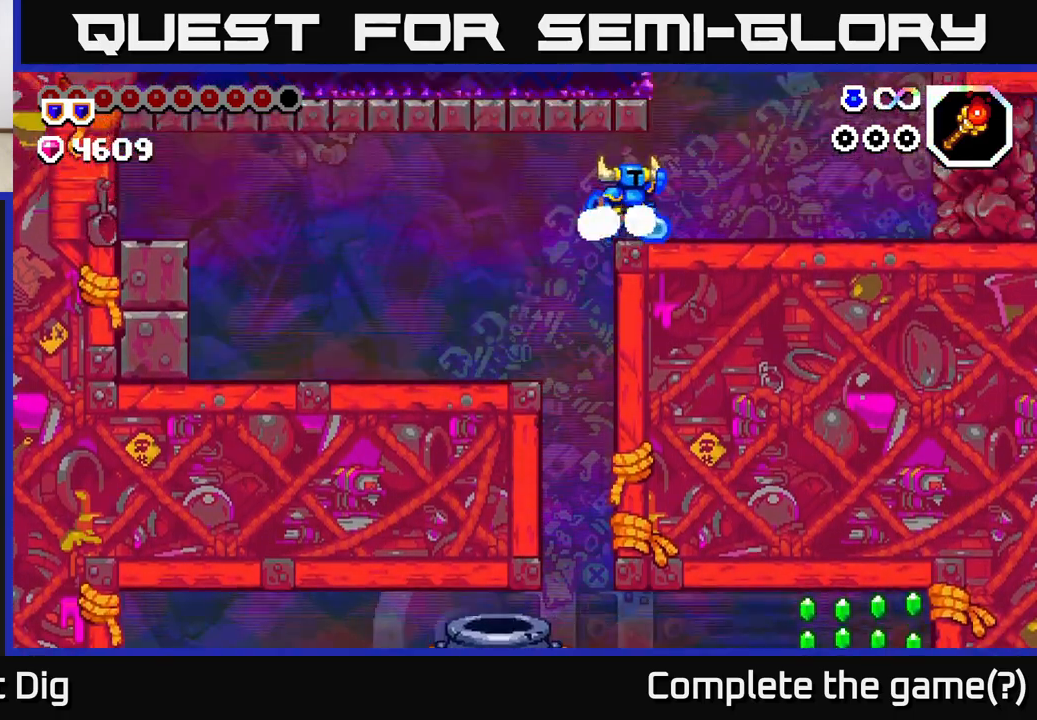
{"buttons": ["DPAD_RIGHT"], "left_stick": "center", "right_stick": "center", "events": [[83, "A", "up"], [383, "A", "down"], [483, "A", "up"]]}
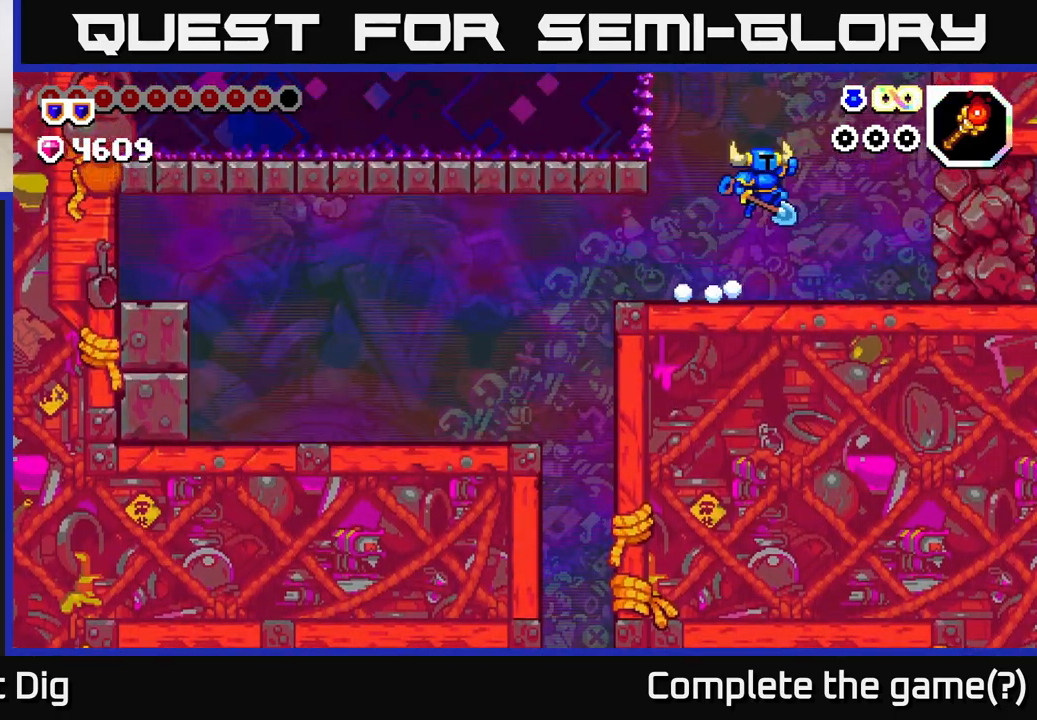
{"buttons": ["DPAD_LEFT"], "left_stick": "center", "right_stick": "center", "events": [[333, "DPAD_RIGHT", "up"], [383, "DPAD_LEFT", "down"]]}
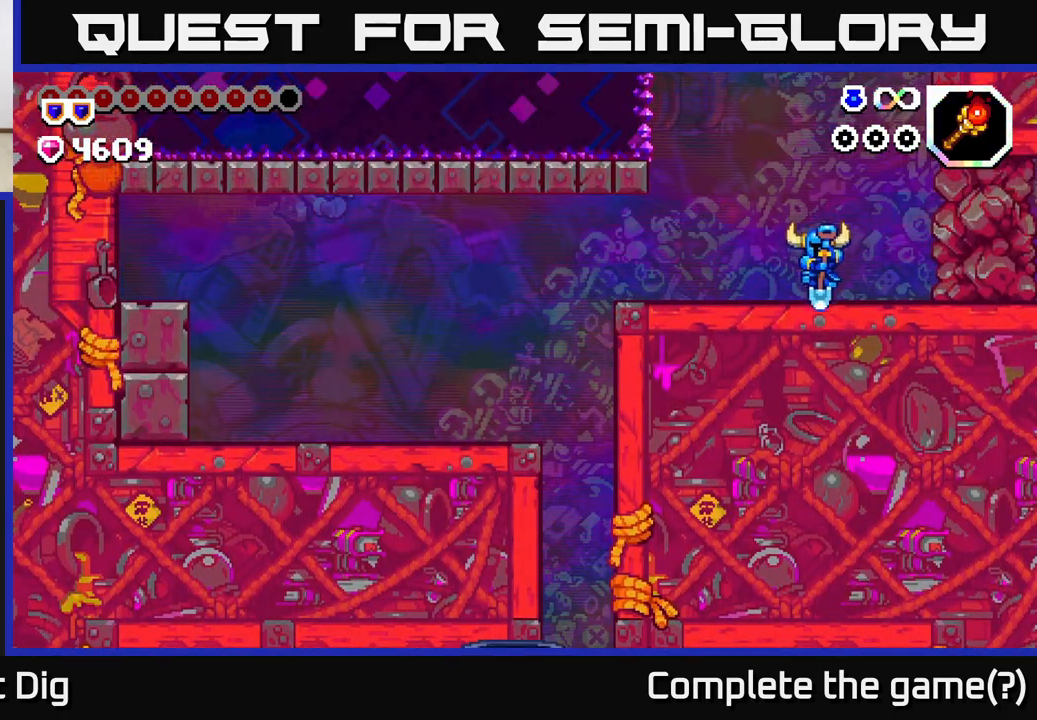
{"buttons": ["DPAD_LEFT"], "left_stick": "center", "right_stick": "center", "events": []}
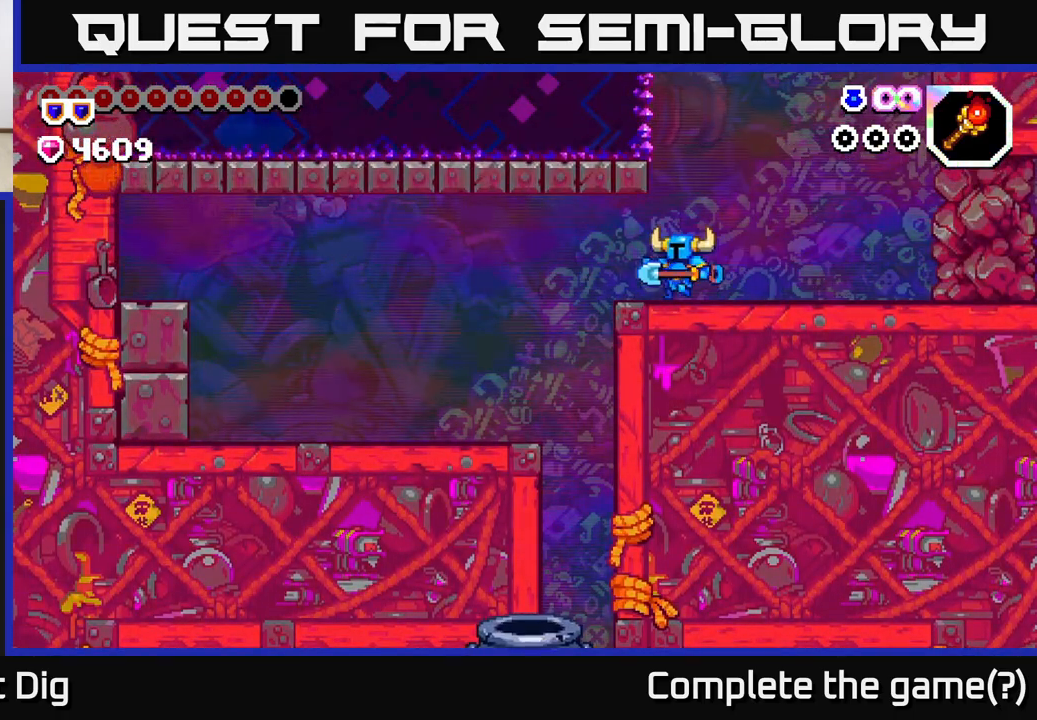
{"buttons": [], "left_stick": "center", "right_stick": "center", "events": [[167, "A", "down"], [217, "A", "up"], [483, "DPAD_LEFT", "up"]]}
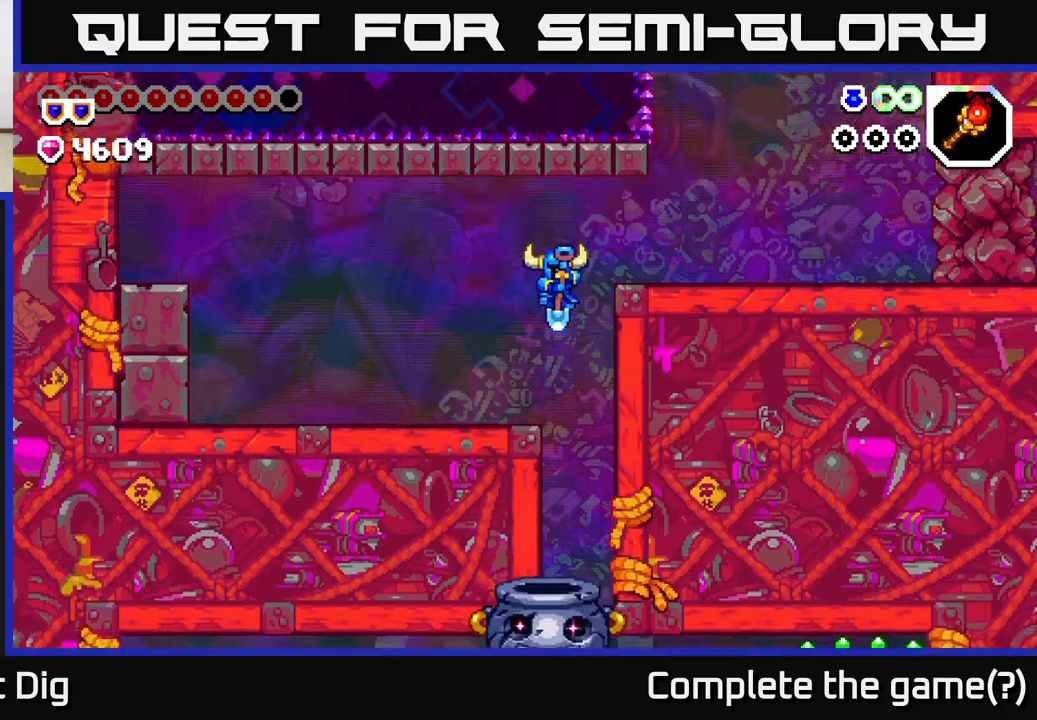
{"buttons": [], "left_stick": "center", "right_stick": "center", "events": [[50, "DPAD_RIGHT", "down"], [167, "DPAD_RIGHT", "up"]]}
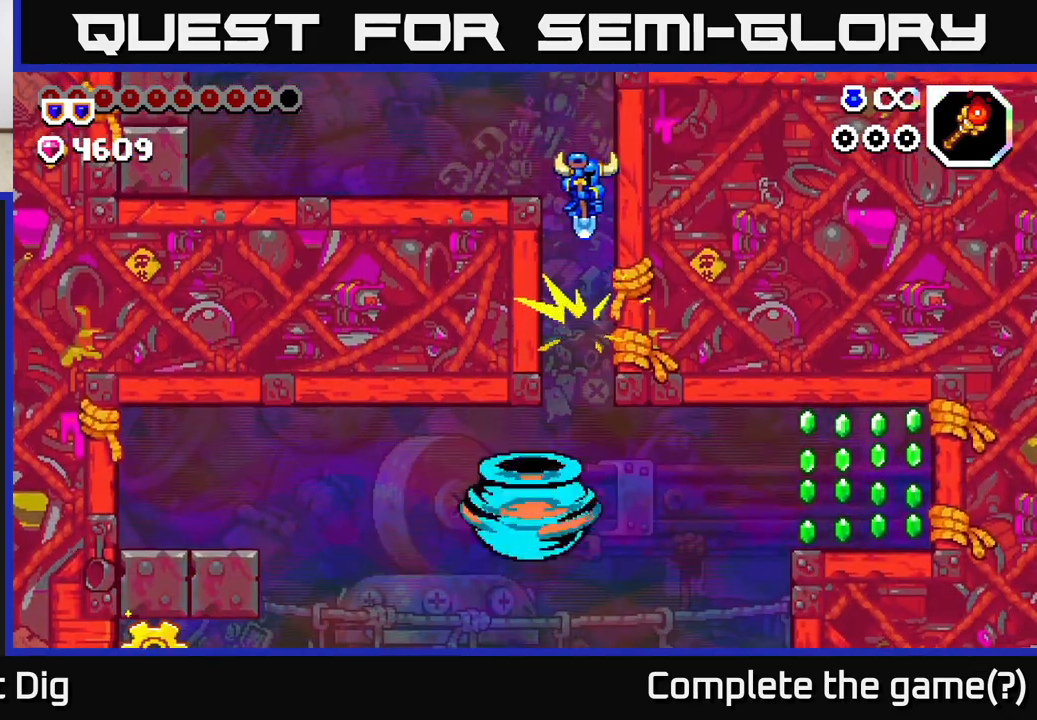
{"buttons": [], "left_stick": "center", "right_stick": "center", "events": []}
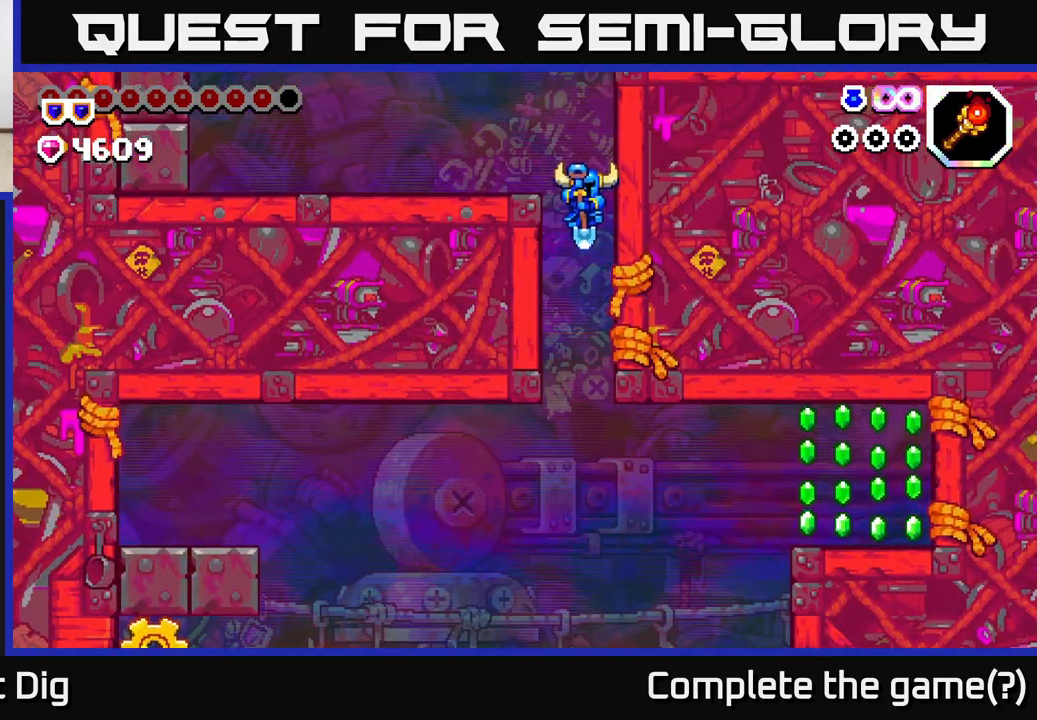
{"buttons": ["A", "DPAD_LEFT"], "left_stick": "center", "right_stick": "center", "events": [[150, "DPAD_LEFT", "down"], [233, "A", "down"]]}
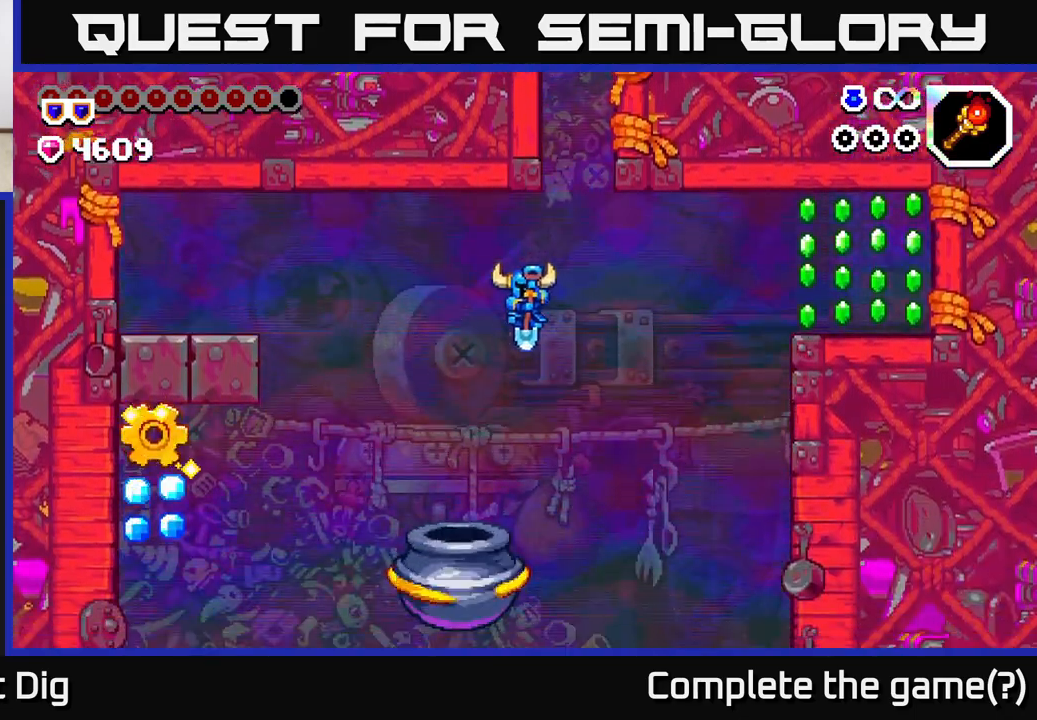
{"buttons": ["A", "DPAD_LEFT"], "left_stick": "center", "right_stick": "center", "events": []}
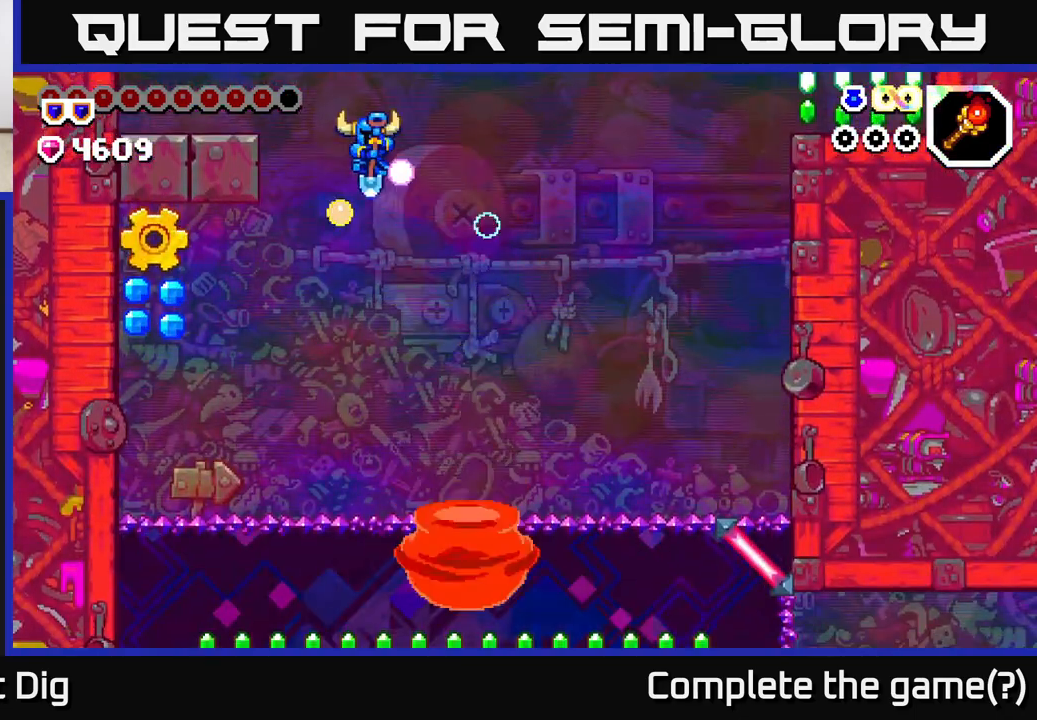
{"buttons": ["A", "DPAD_LEFT"], "left_stick": "center", "right_stick": "center", "events": []}
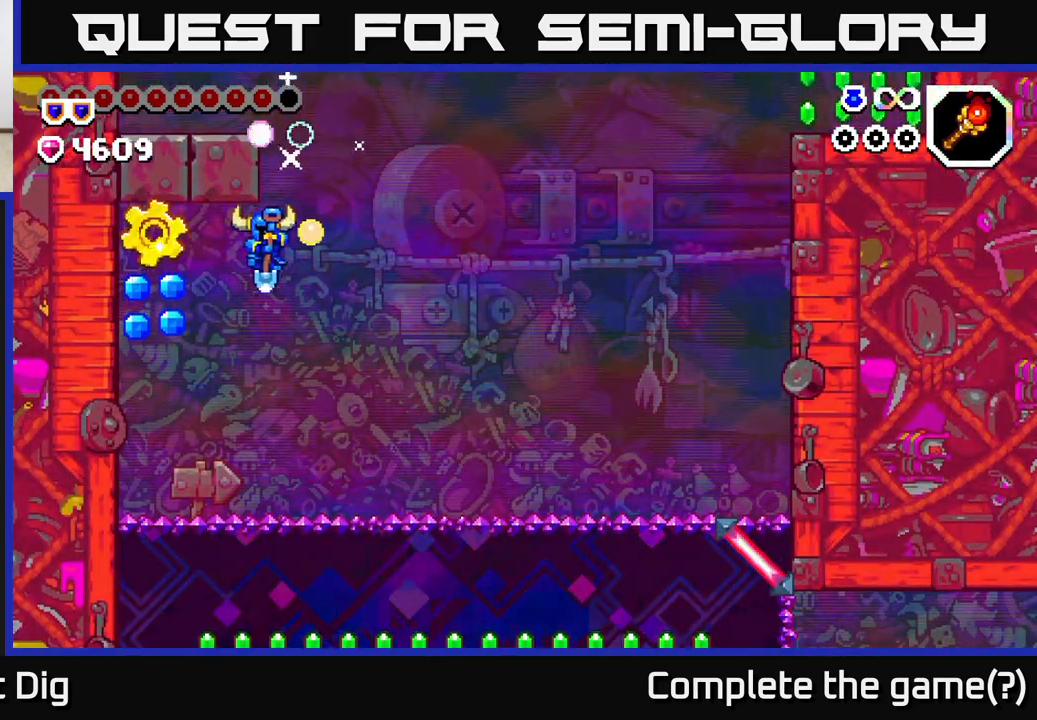
{"buttons": ["A"], "left_stick": "center", "right_stick": "center", "events": [[217, "A", "up"], [350, "DPAD_LEFT", "up"], [417, "A", "down"]]}
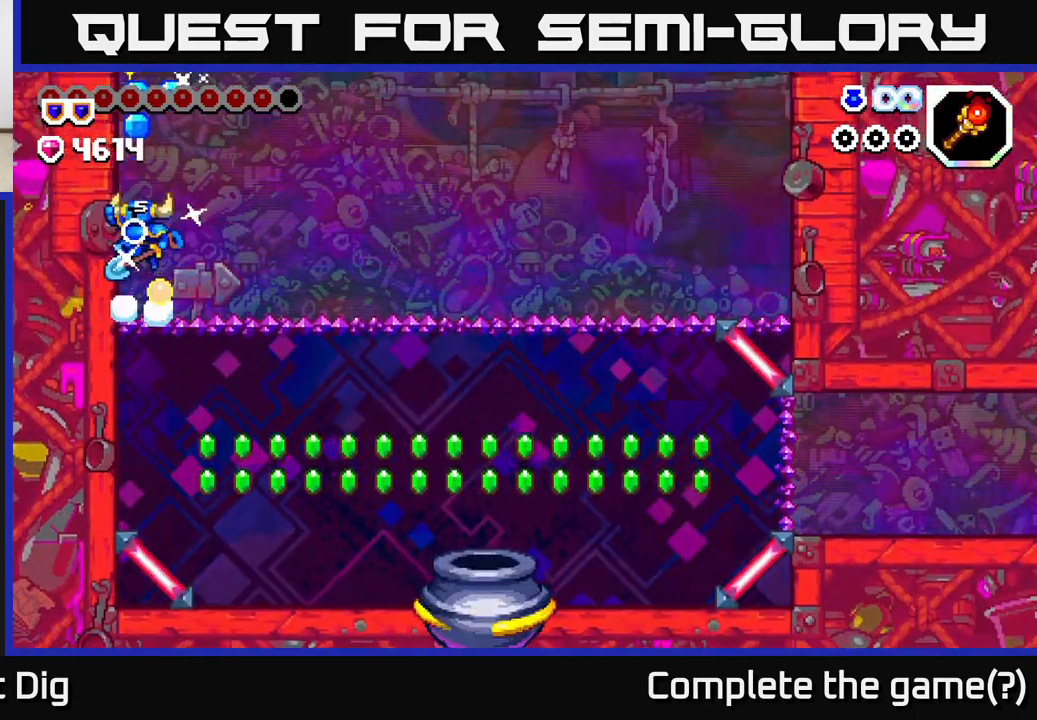
{"buttons": [], "left_stick": "center", "right_stick": "center", "events": [[450, "A", "up"]]}
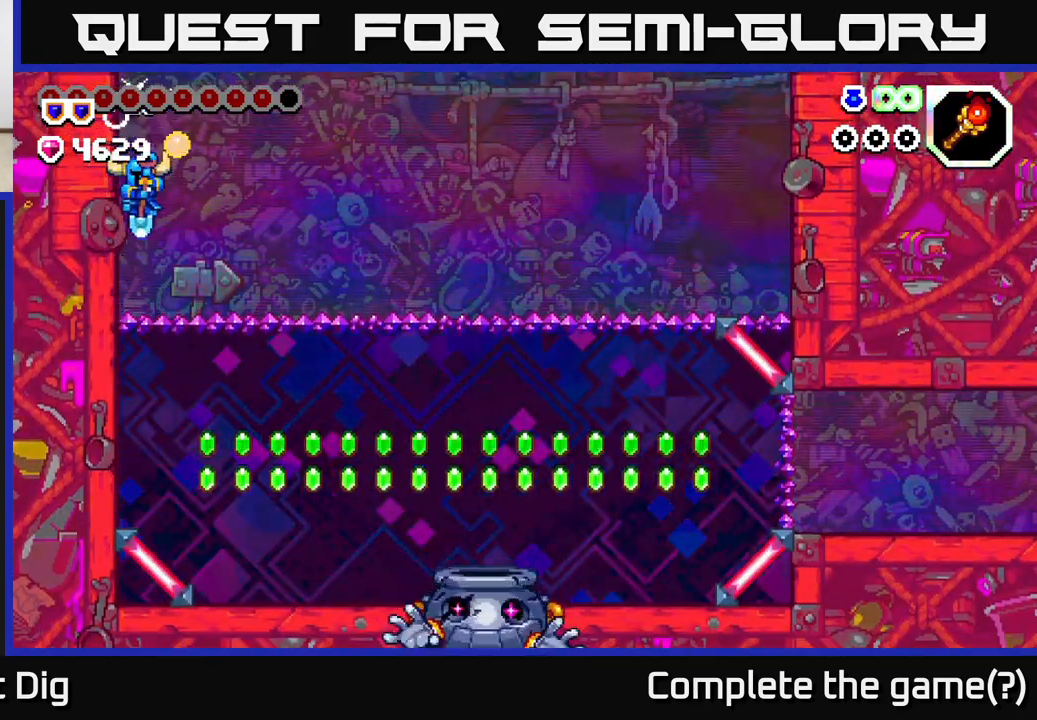
{"buttons": [], "left_stick": "center", "right_stick": "center", "events": [[117, "DPAD_DOWN", "down"], [217, "X", "down"], [367, "X", "up"], [433, "DPAD_DOWN", "up"]]}
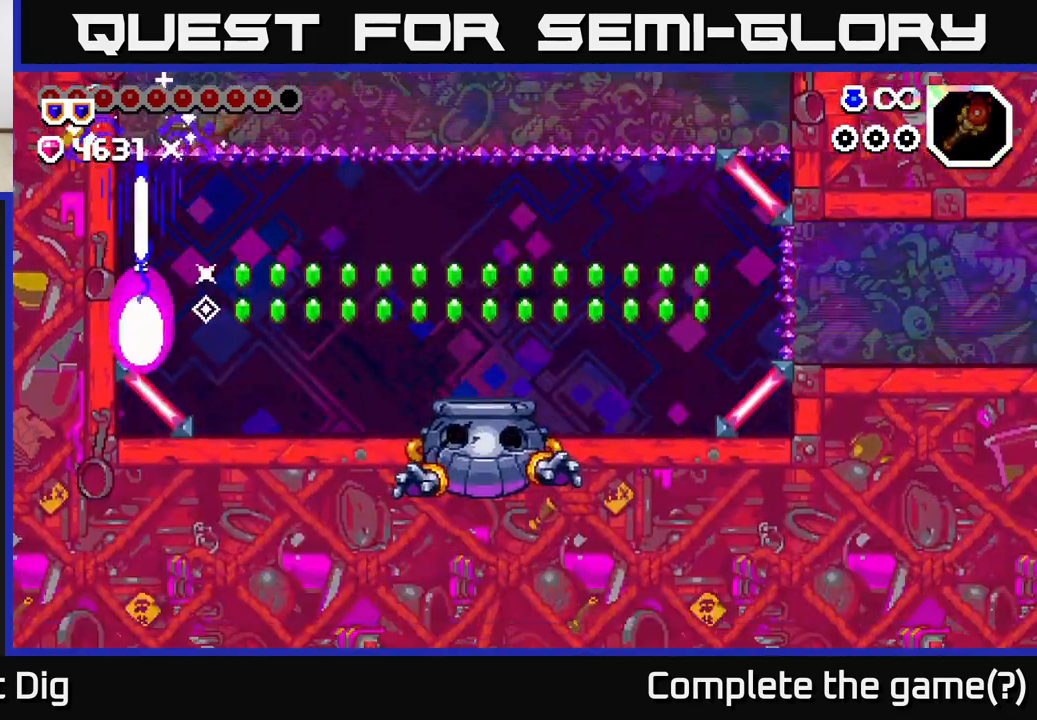
{"buttons": [], "left_stick": "center", "right_stick": "center", "events": []}
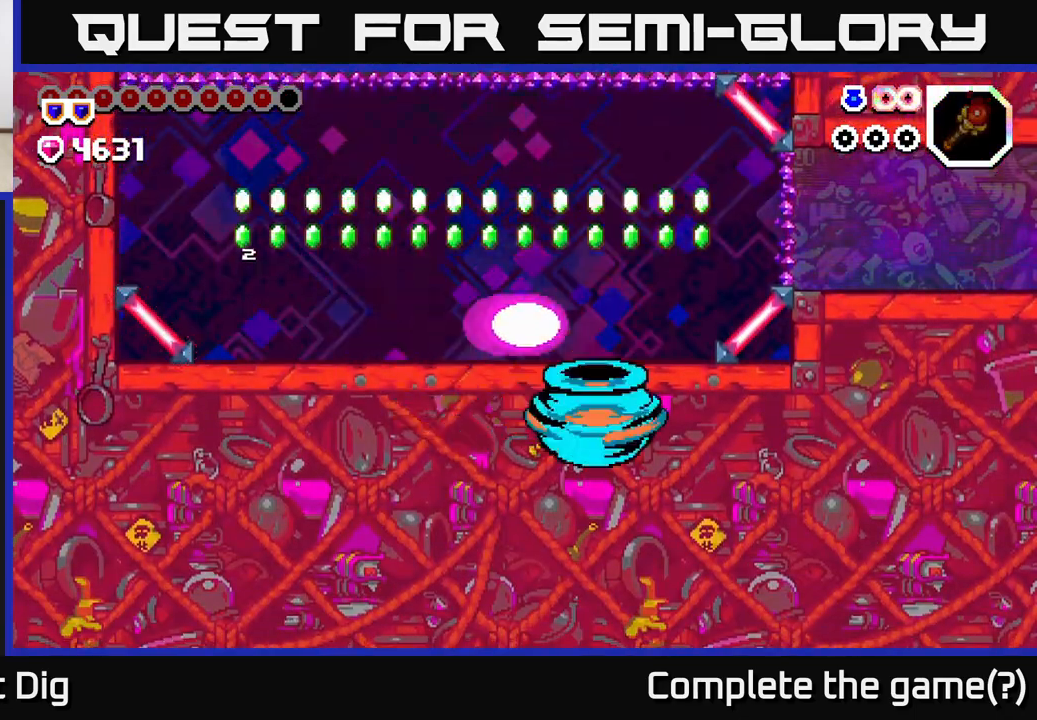
{"buttons": [], "left_stick": "center", "right_stick": "center", "events": []}
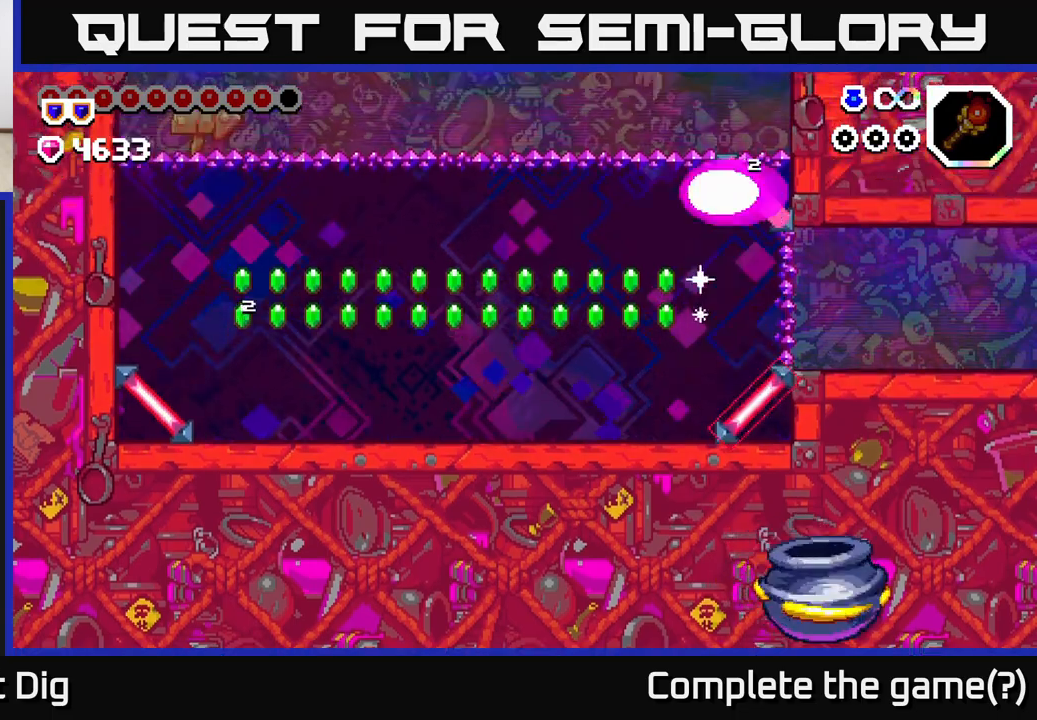
{"buttons": [], "left_stick": "center", "right_stick": "center", "events": []}
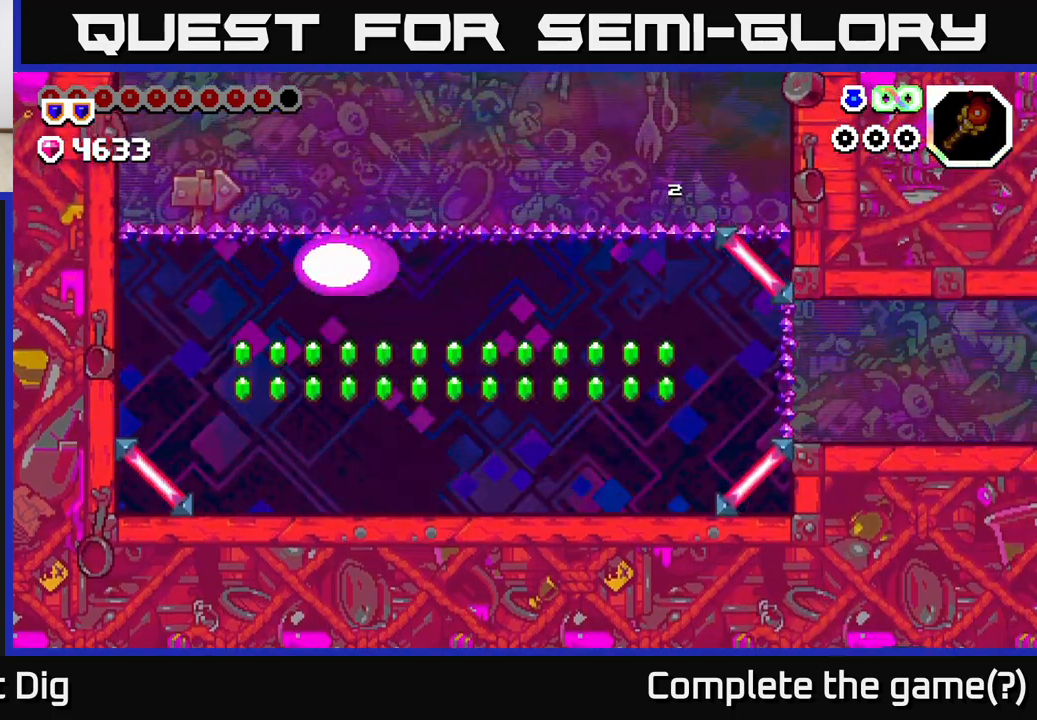
{"buttons": [], "left_stick": "center", "right_stick": "center", "events": []}
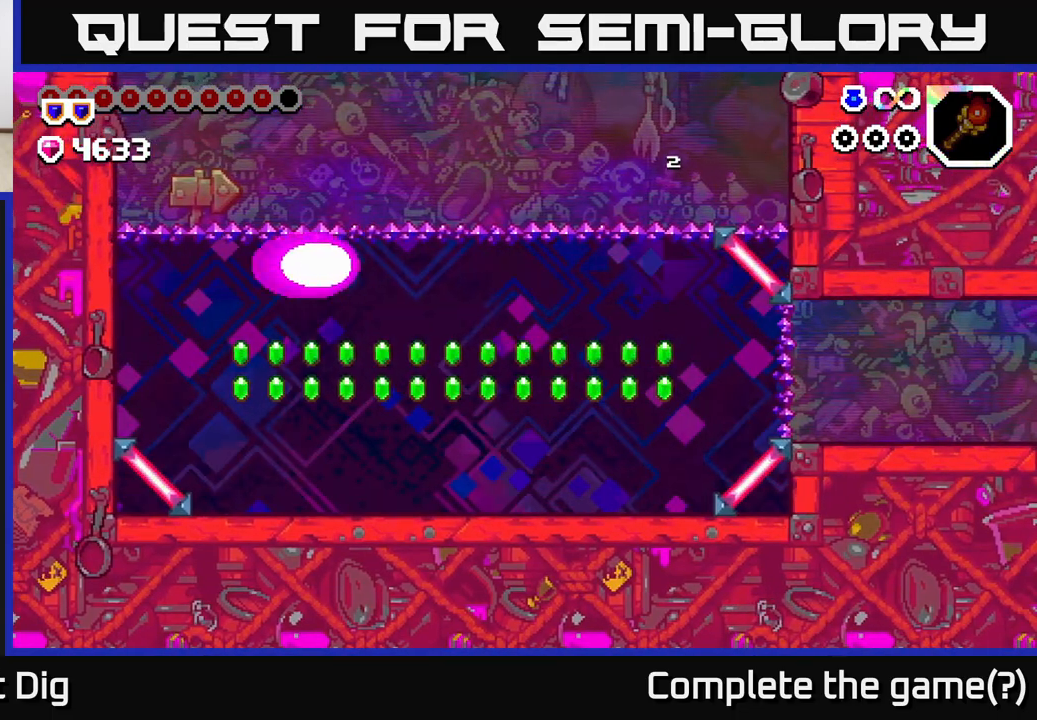
{"buttons": [], "left_stick": "center", "right_stick": "center", "events": []}
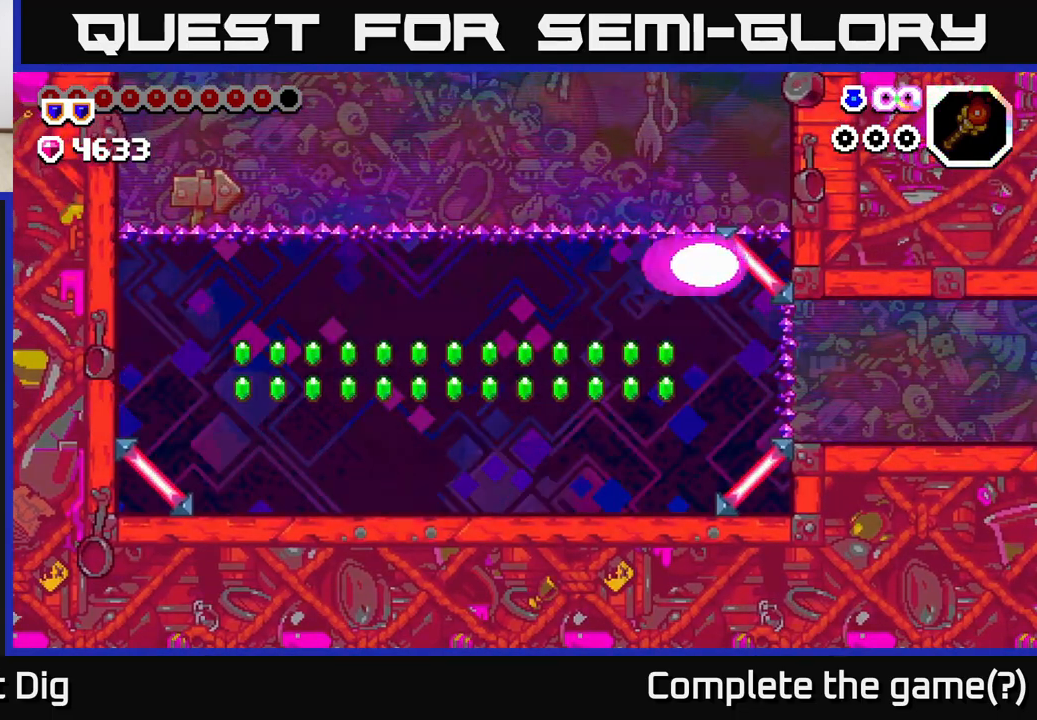
{"buttons": [], "left_stick": "center", "right_stick": "center", "events": []}
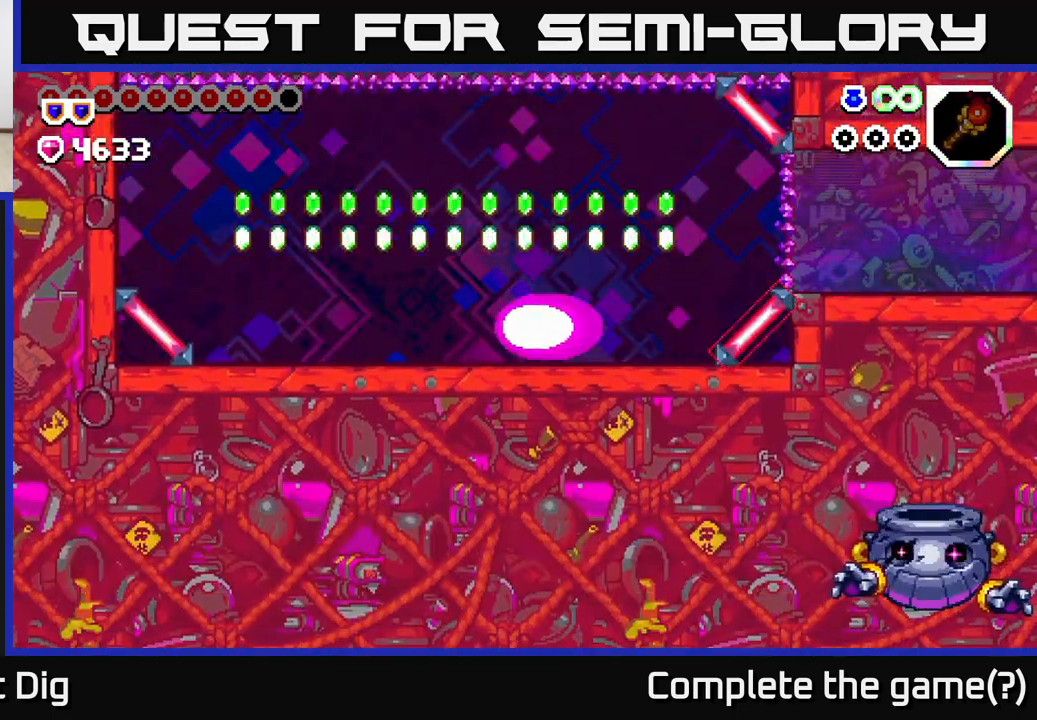
{"buttons": [], "left_stick": "center", "right_stick": "center", "events": []}
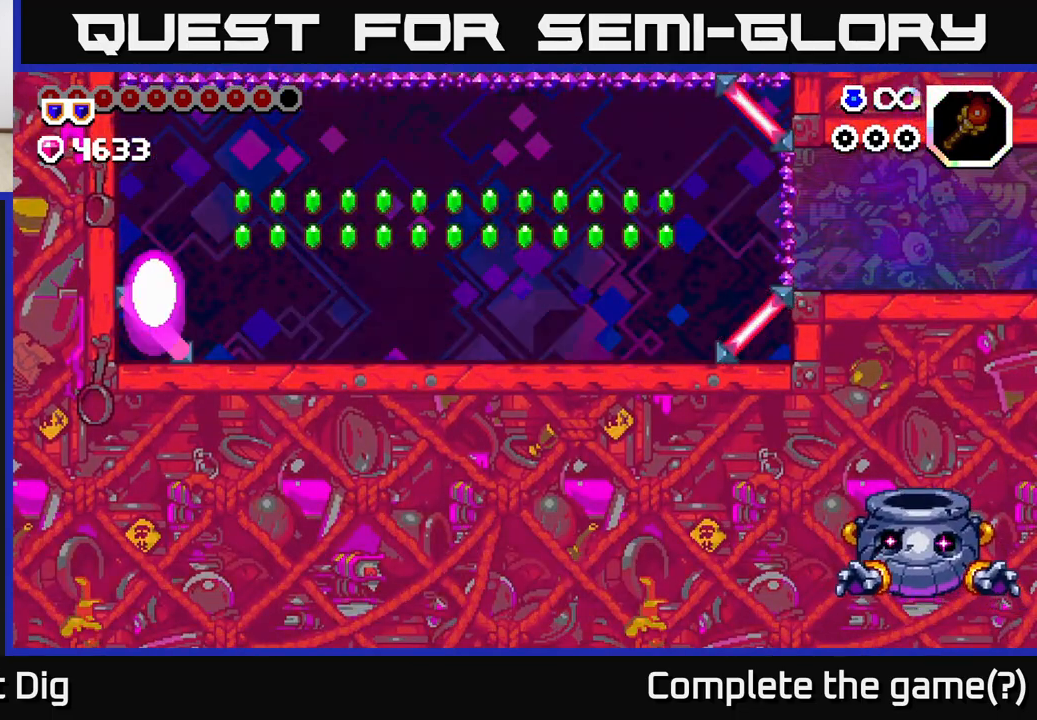
{"buttons": ["DPAD_UP"], "left_stick": "center", "right_stick": "center", "events": [[317, "DPAD_UP", "down"]]}
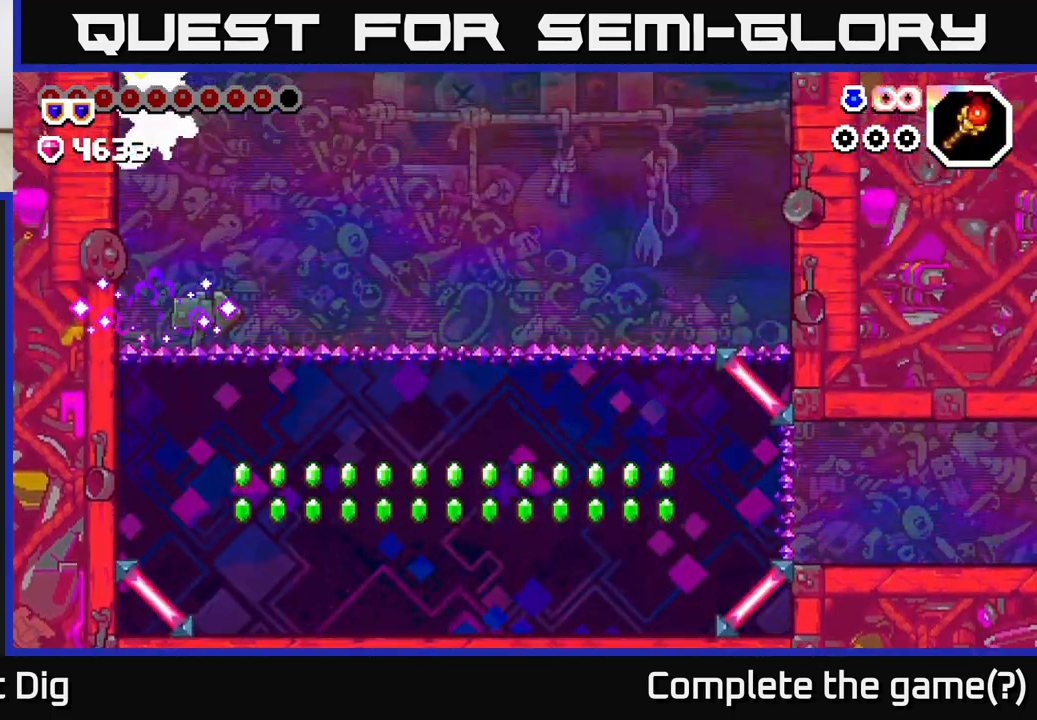
{"buttons": ["DPAD_RIGHT"], "left_stick": "center", "right_stick": "center", "events": [[133, "DPAD_UP", "up"], [233, "DPAD_RIGHT", "down"]]}
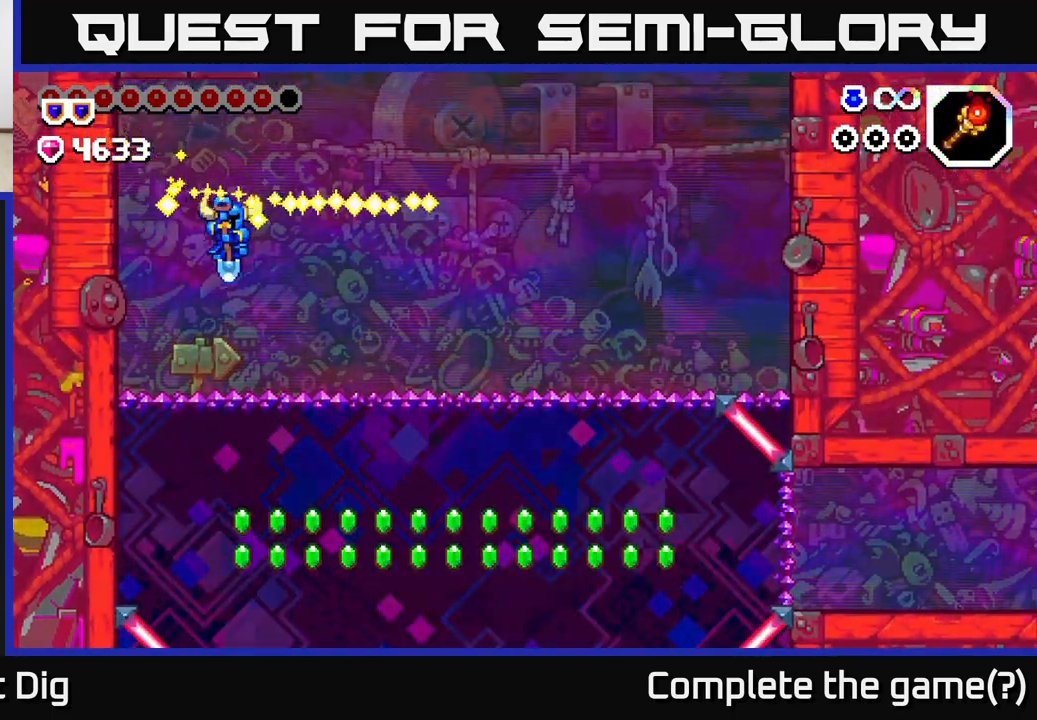
{"buttons": [], "left_stick": "center", "right_stick": "center", "events": [[150, "DPAD_DOWN", "down"], [150, "DPAD_RIGHT", "up"], [267, "X", "down"], [400, "X", "up"], [450, "DPAD_DOWN", "up"]]}
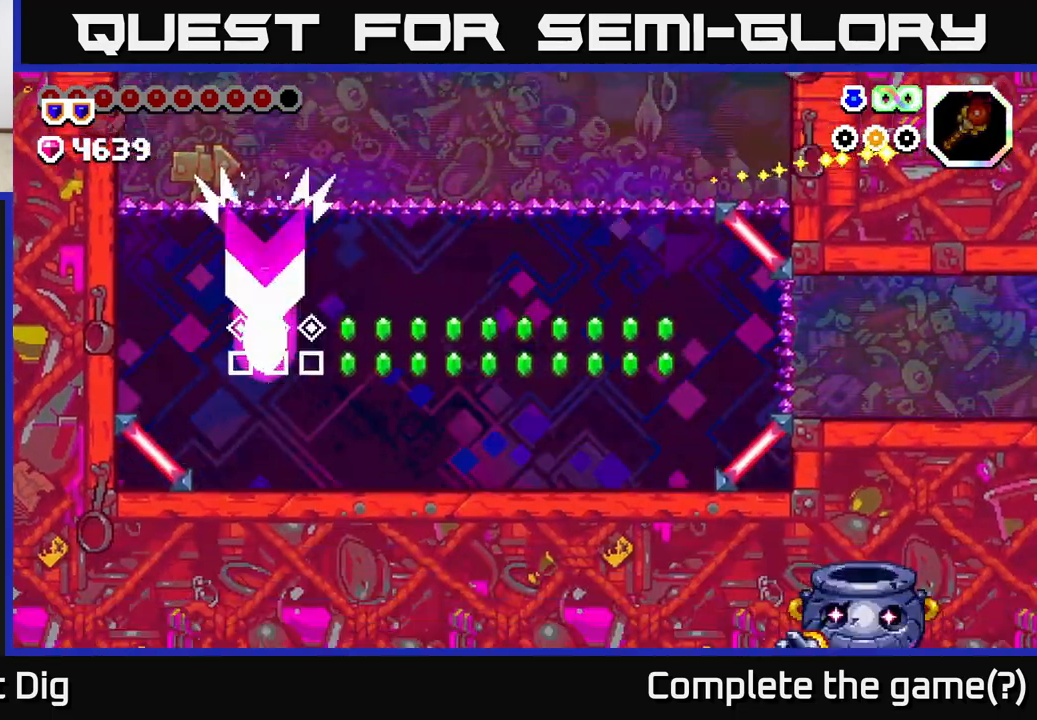
{"buttons": ["DPAD_RIGHT"], "left_stick": "center", "right_stick": "center", "events": [[433, "DPAD_RIGHT", "down"]]}